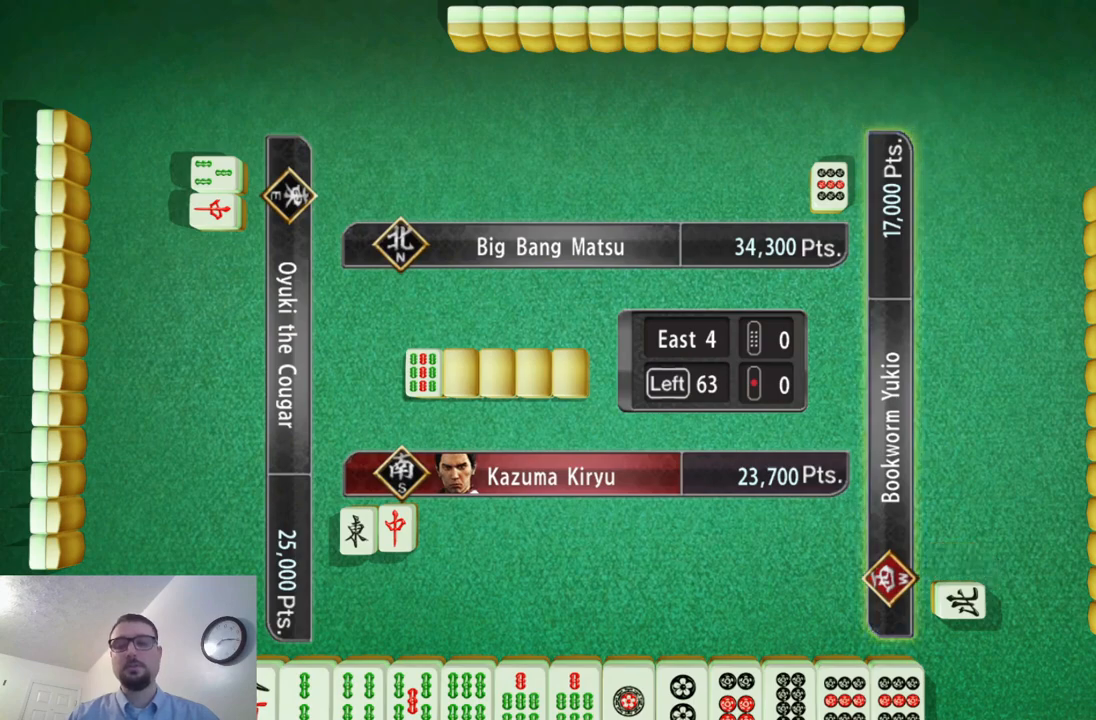
Gameplay with a controller (Xbox layout); each line is a JSON object with the inputs held at the frame after it. "events" lists button and stick changes between this image and that frame as [ms after this image, input, new state], when the widget could be followed in between. Not read: HOME L2 L3 R2 R3 right_stick.
{"buttons": ["B"], "left_stick": "center", "events": [[500, "B", "down"]]}
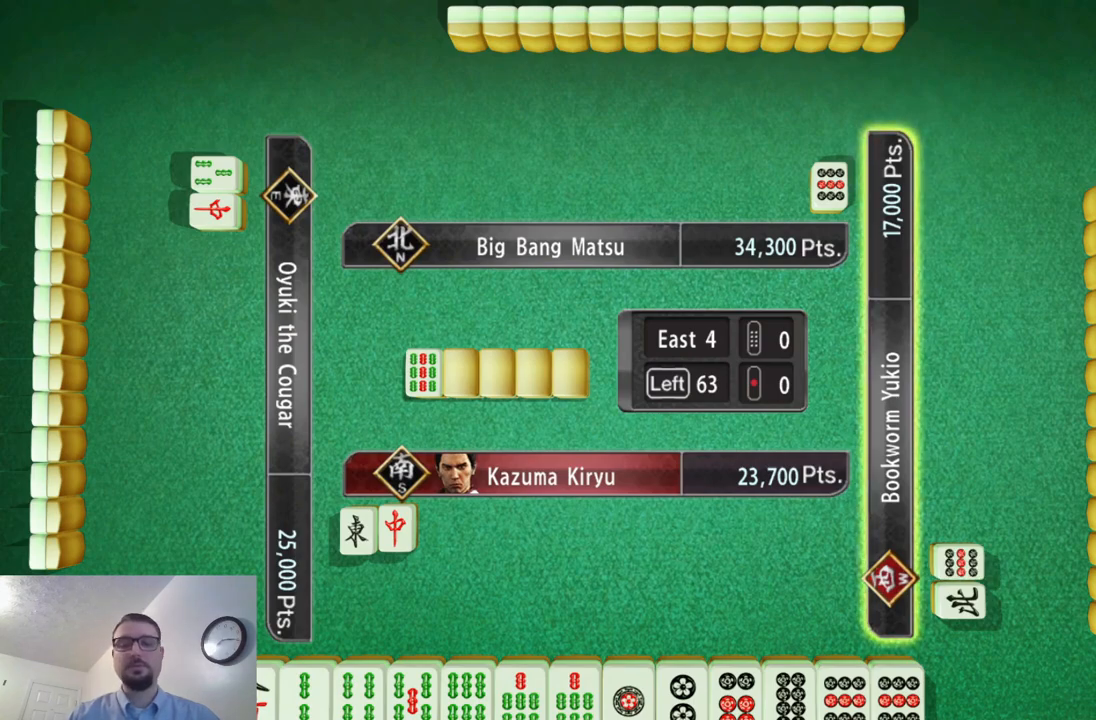
{"buttons": [], "left_stick": "center", "events": [[167, "B", "up"]]}
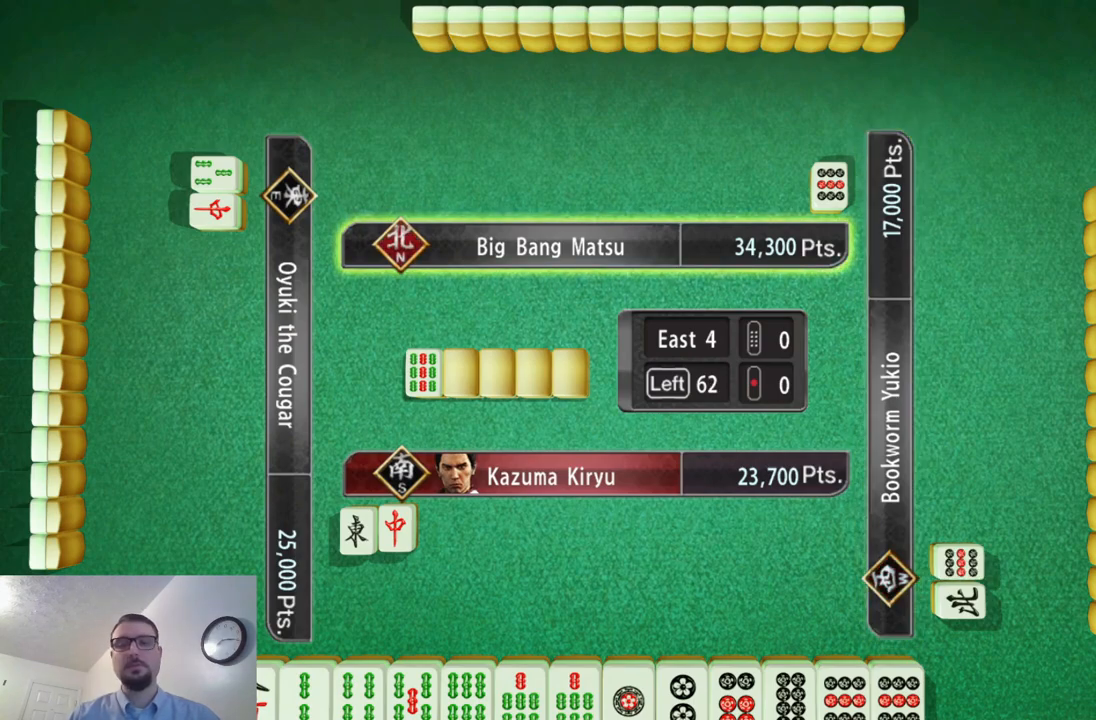
{"buttons": [], "left_stick": "center", "events": []}
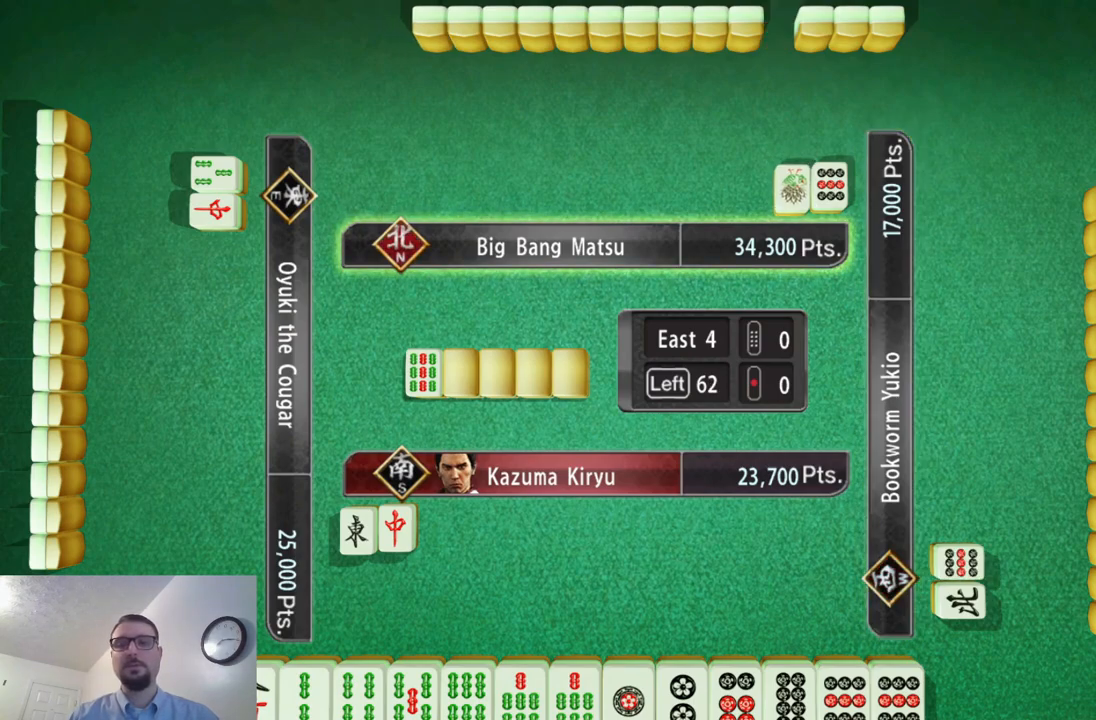
{"buttons": [], "left_stick": "center", "events": []}
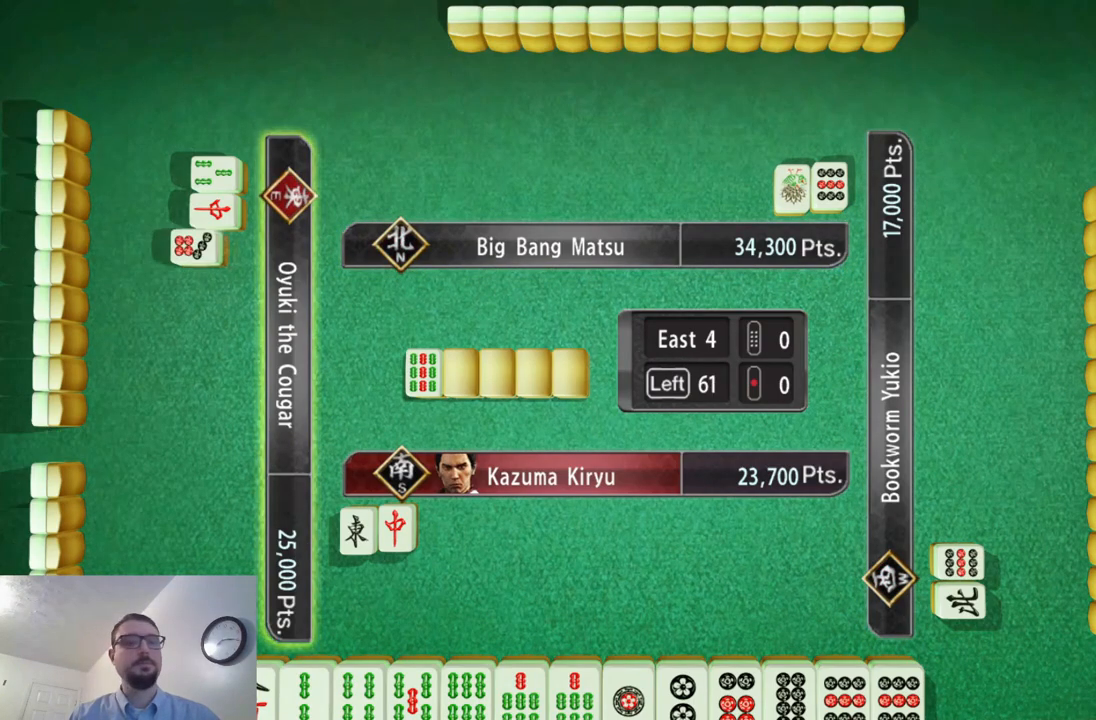
{"buttons": [], "left_stick": "center", "events": []}
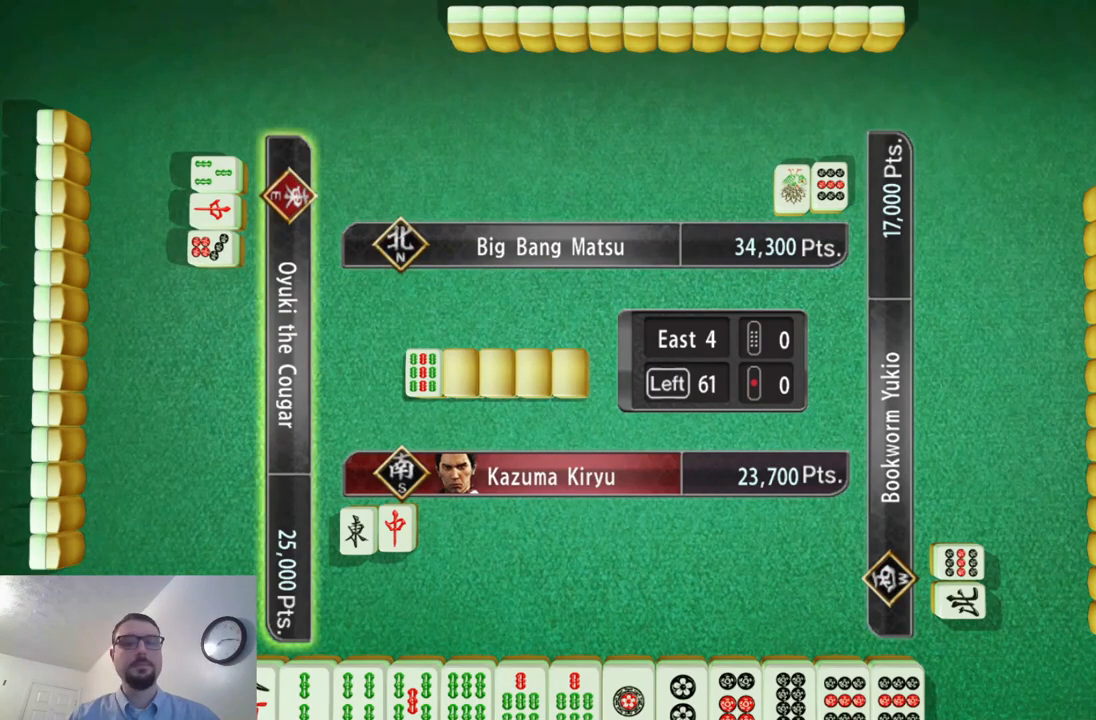
{"buttons": [], "left_stick": "center", "events": []}
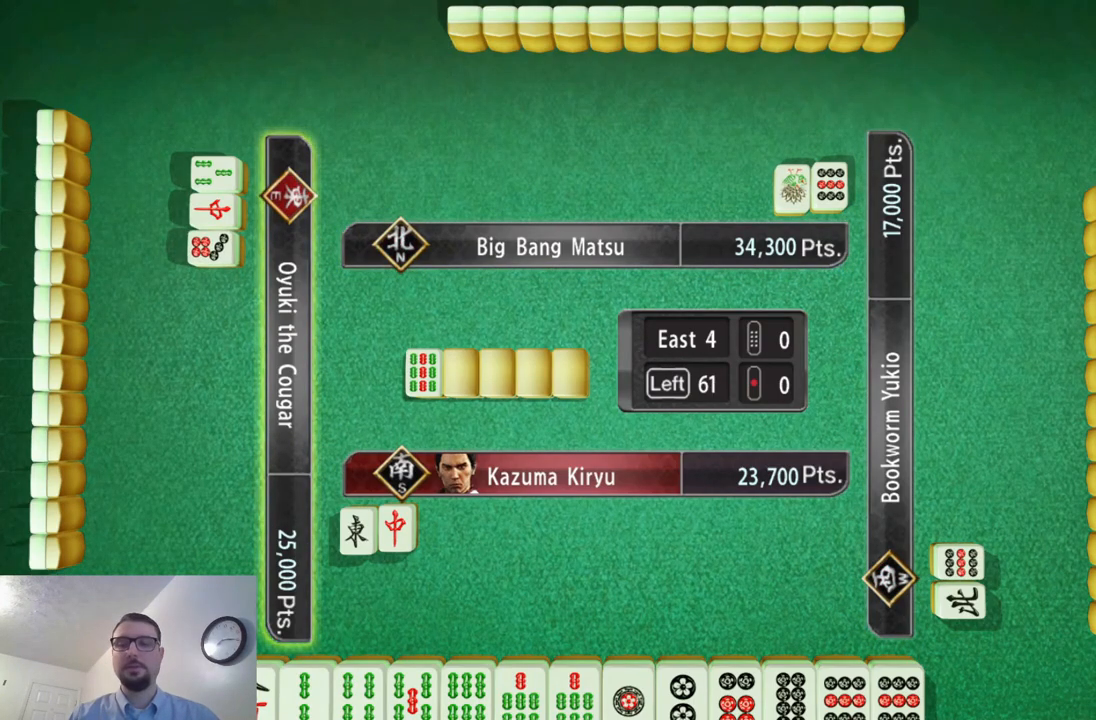
{"buttons": [], "left_stick": "center", "events": []}
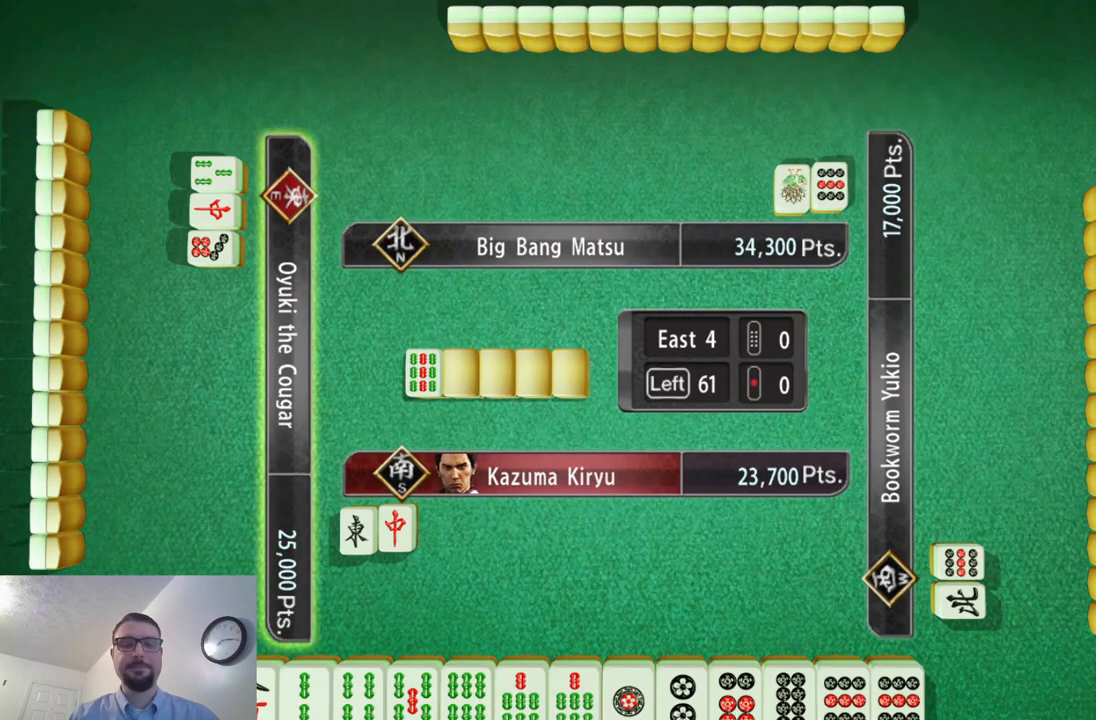
{"buttons": [], "left_stick": "center", "events": []}
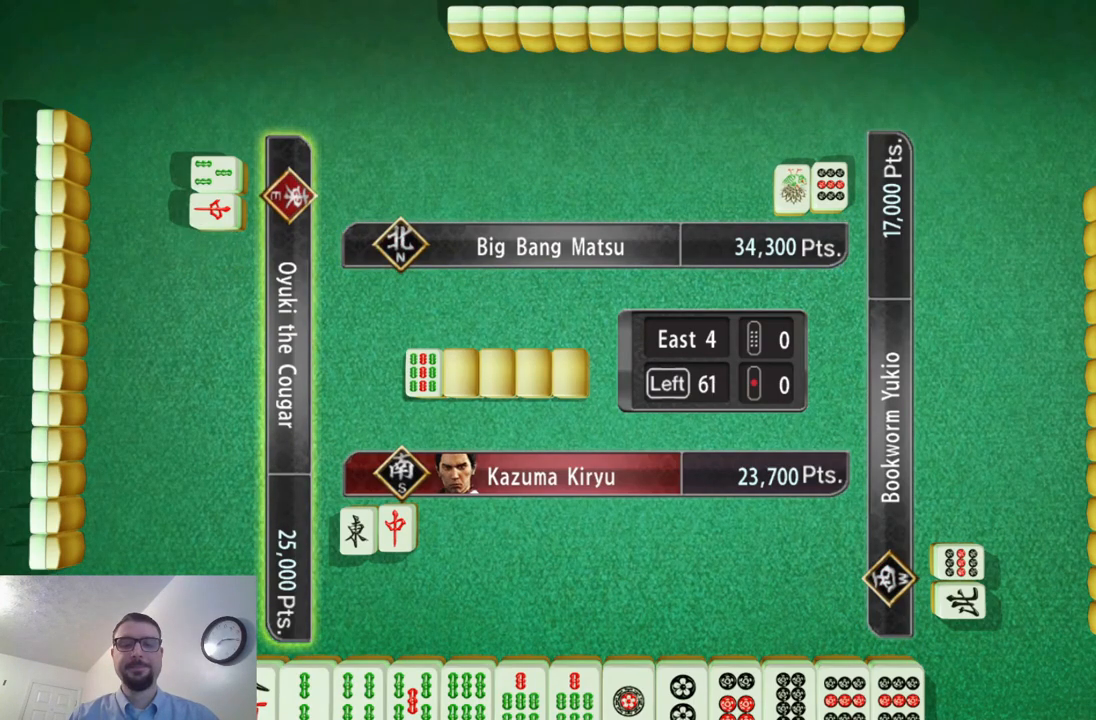
{"buttons": [], "left_stick": "center", "events": [[350, "B", "down"], [450, "B", "up"]]}
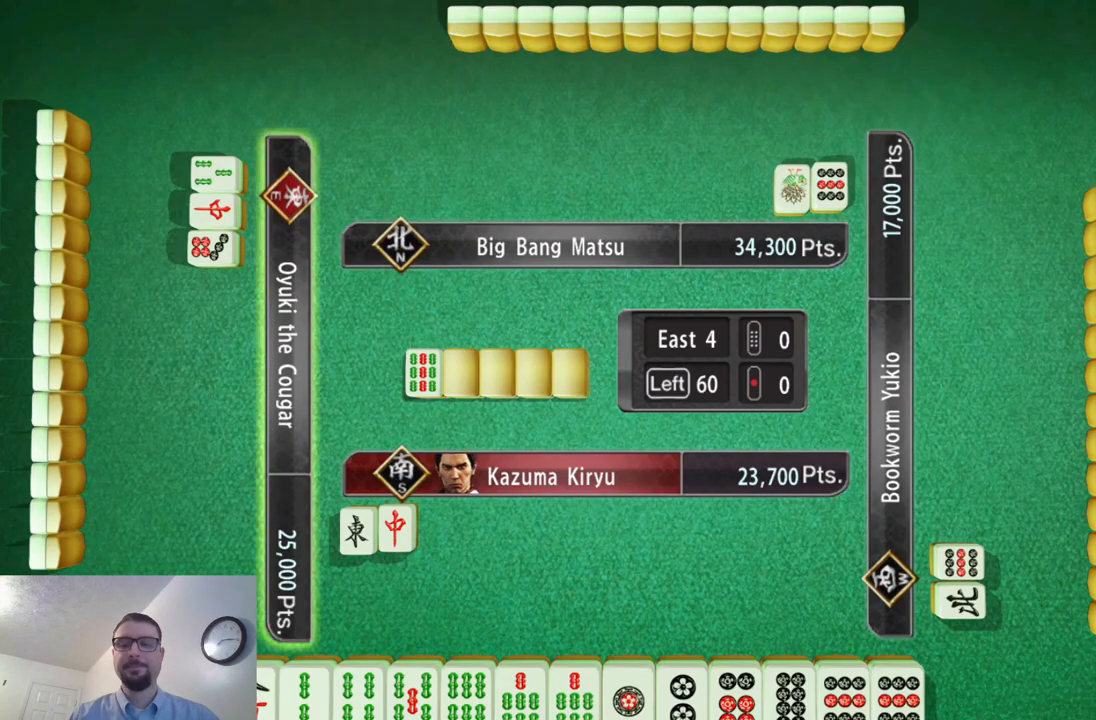
{"buttons": [], "left_stick": "center", "events": []}
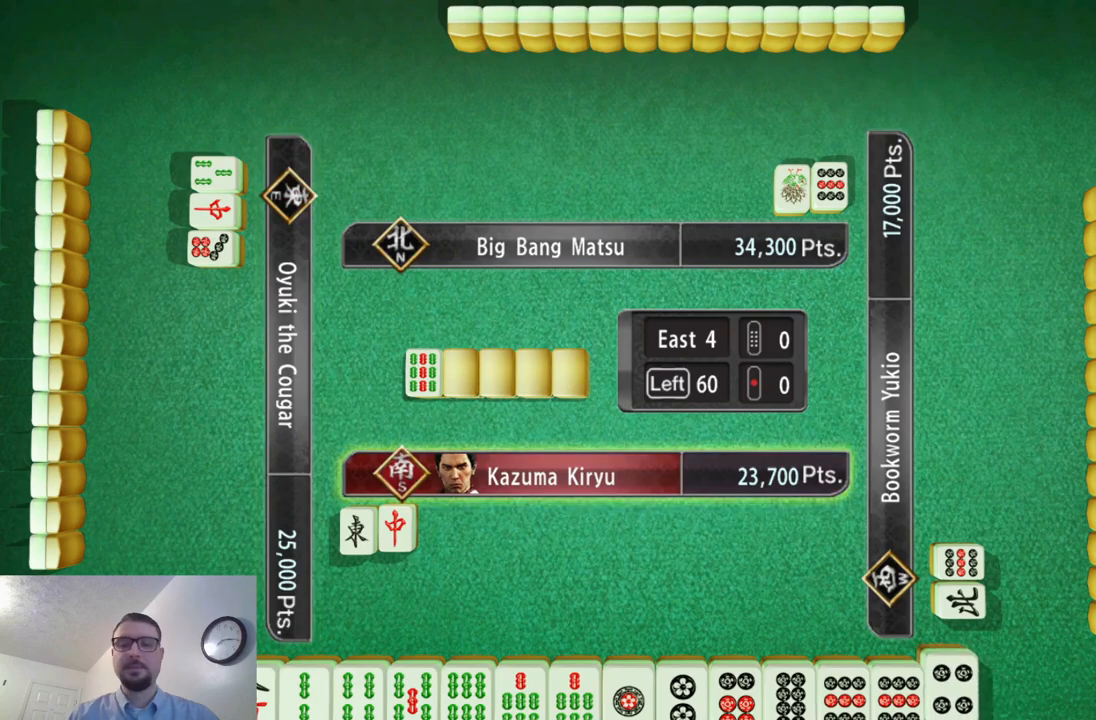
{"buttons": [], "left_stick": "center", "events": []}
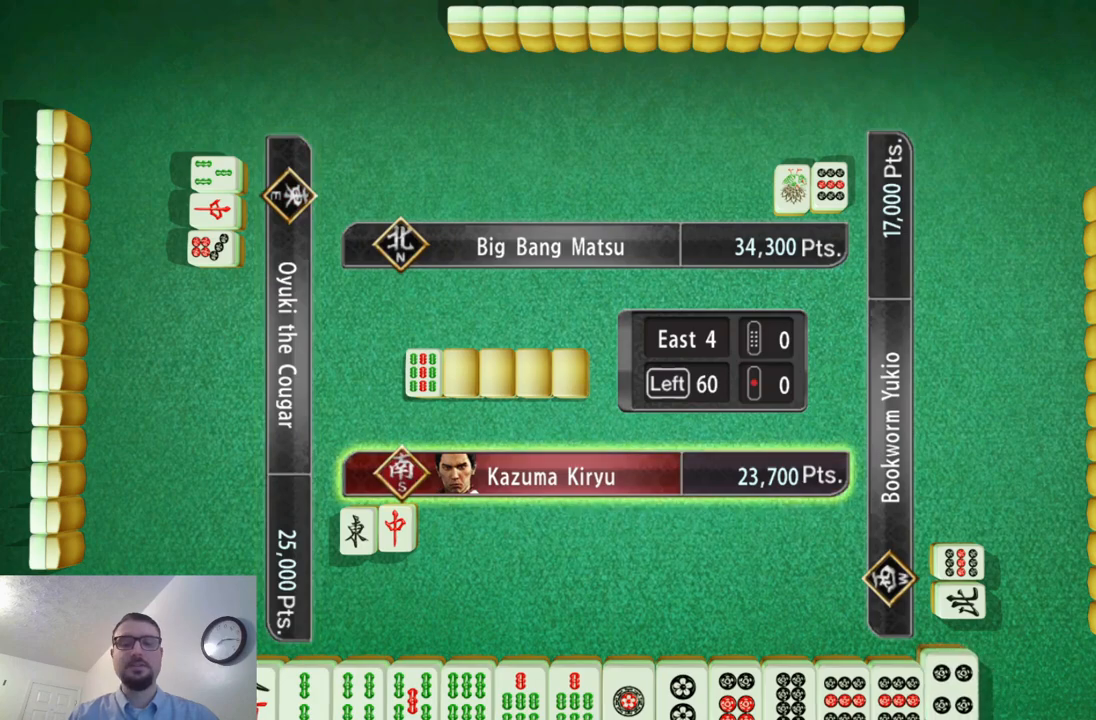
{"buttons": [], "left_stick": "center", "events": []}
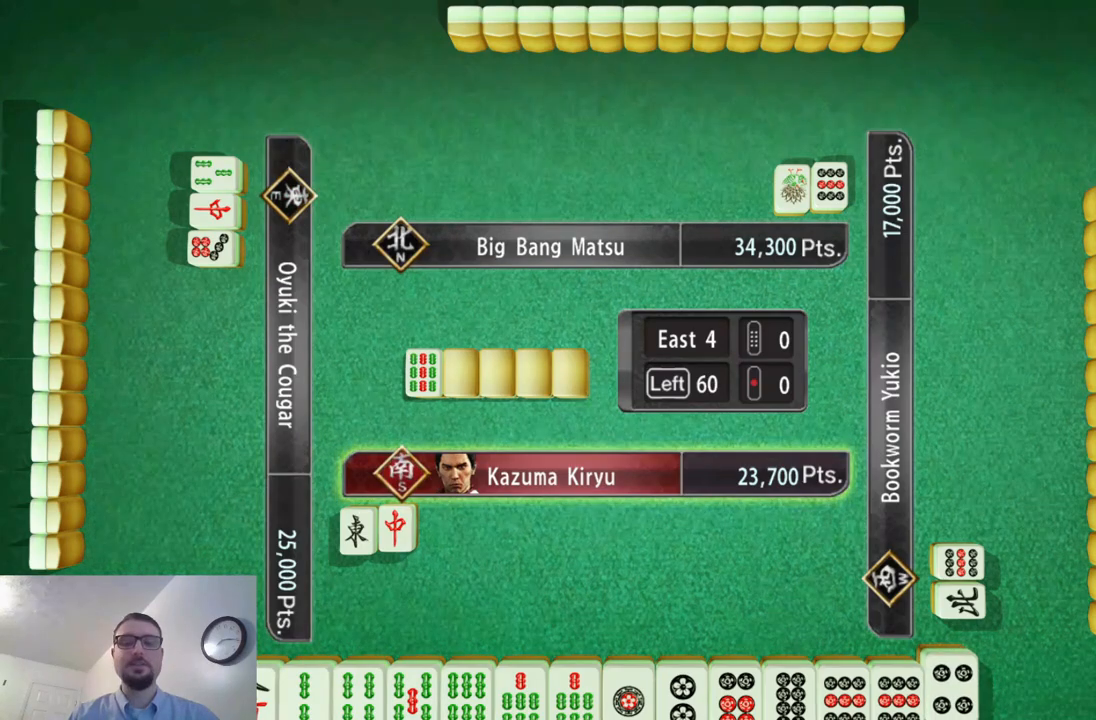
{"buttons": [], "left_stick": "center", "events": []}
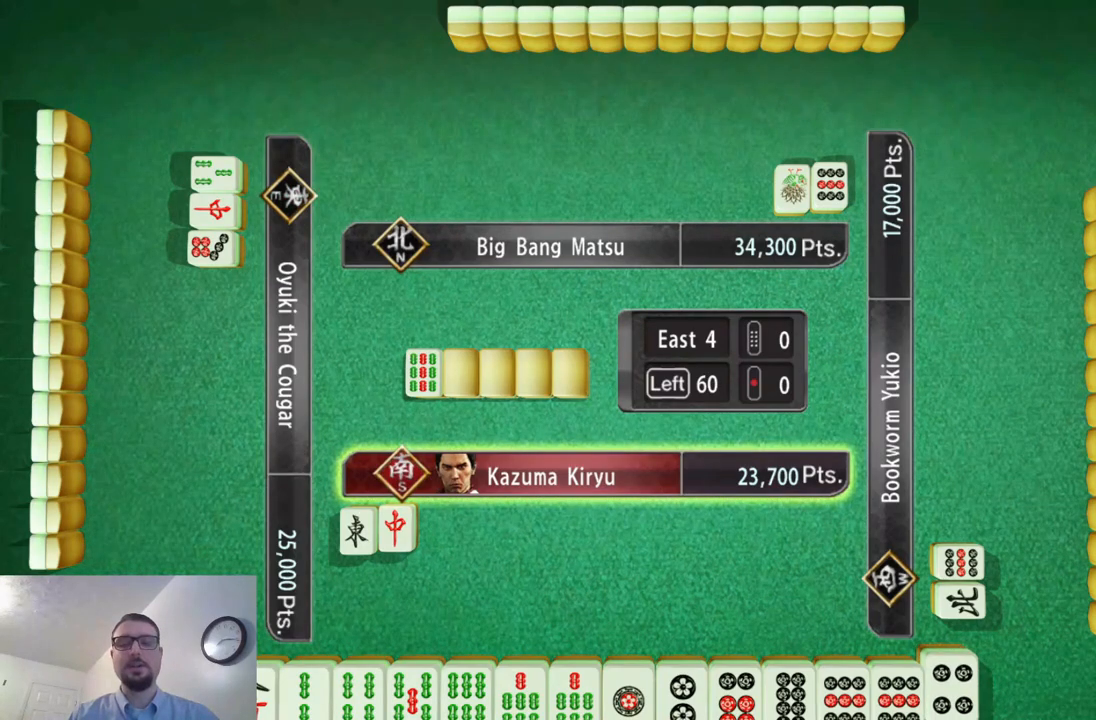
{"buttons": [], "left_stick": "left", "events": [[83, "left_stick", "left"]]}
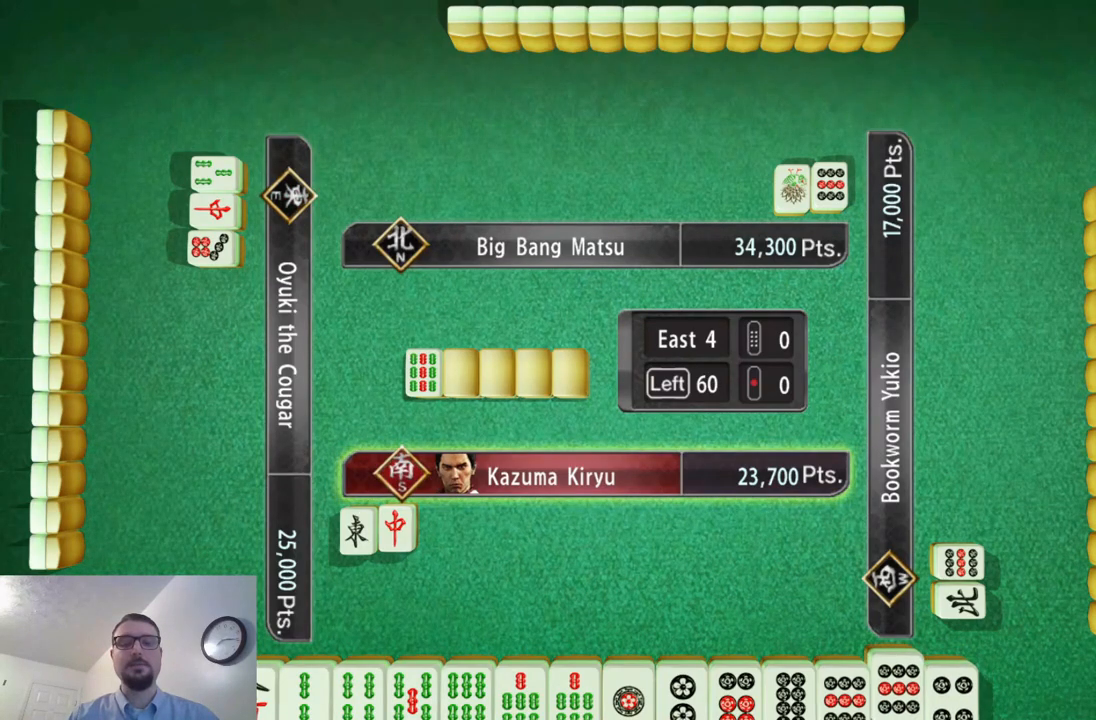
{"buttons": [], "left_stick": "center", "events": [[401, "left_stick", "center"]]}
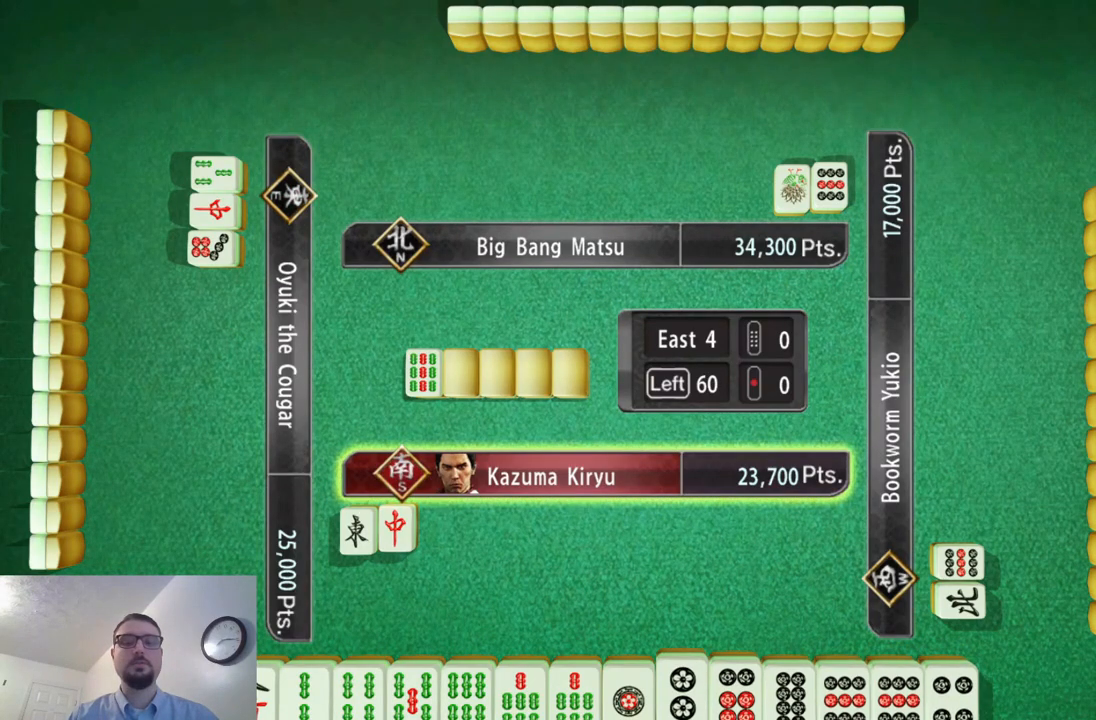
{"buttons": [], "left_stick": "center", "events": []}
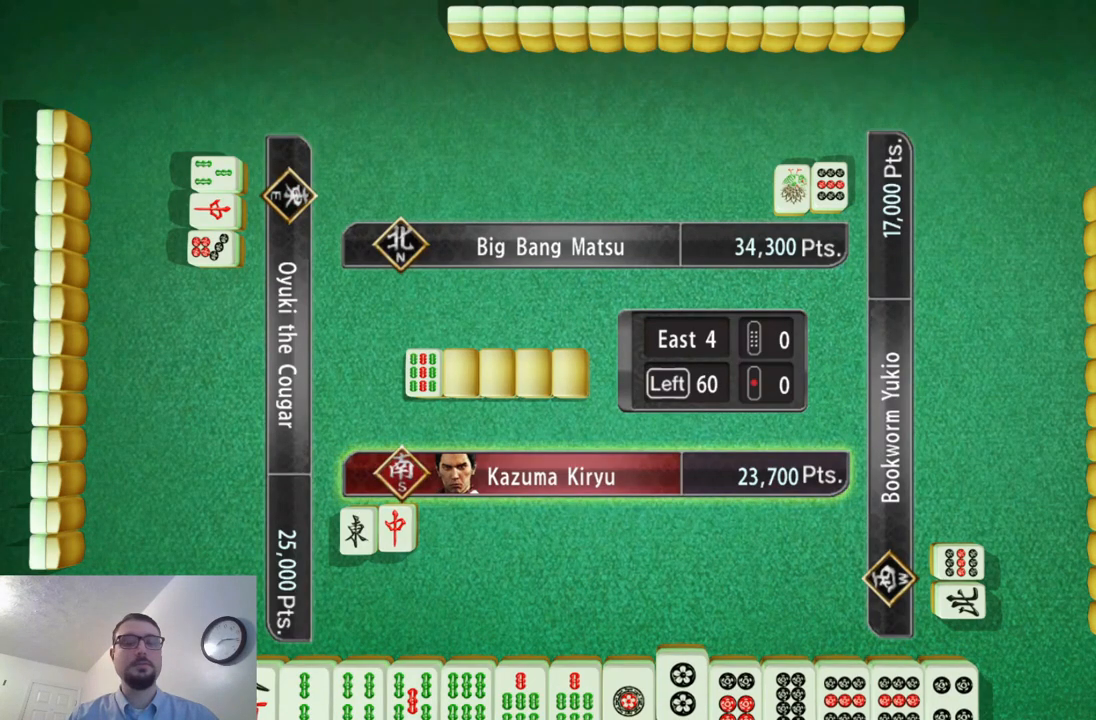
{"buttons": [], "left_stick": "center", "events": []}
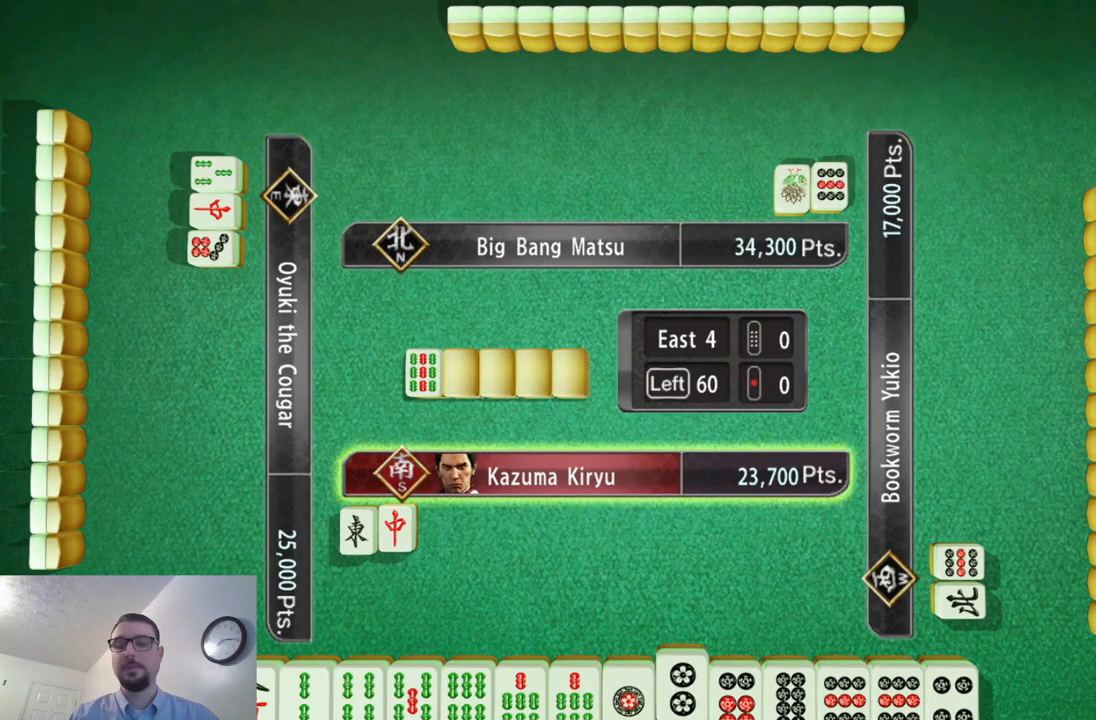
{"buttons": [], "left_stick": "center", "events": []}
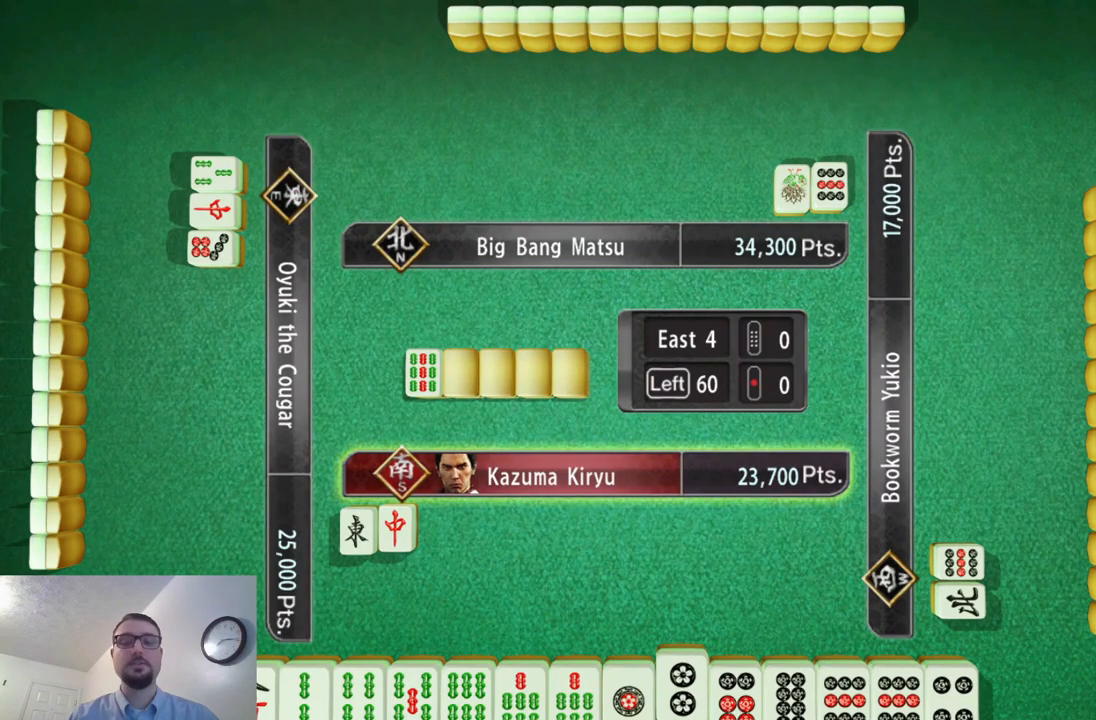
{"buttons": [], "left_stick": "left", "events": [[467, "left_stick", "left"]]}
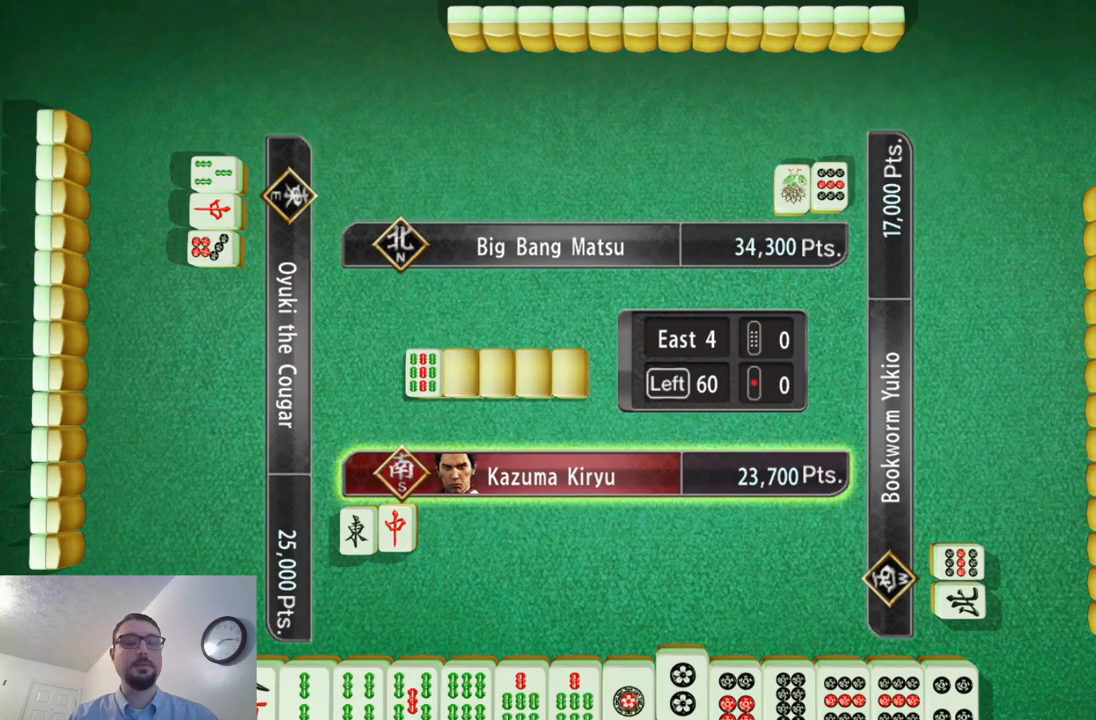
{"buttons": [], "left_stick": "center", "events": [[150, "left_stick", "center"]]}